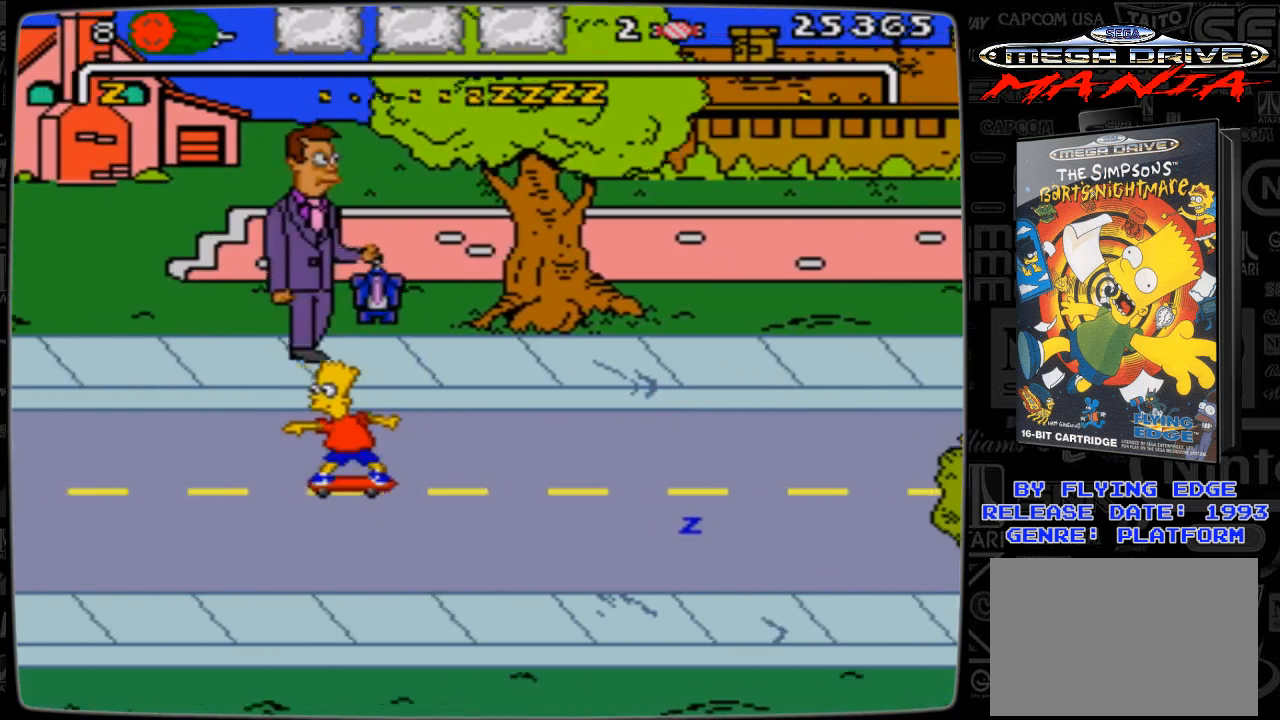
Gameplay with a controller; each line is a JSON object with the inputs held at the frame after it. "events" lists button and stick changes between this image and that frame as [ms after this image, input, new state], when the widget could be followed in between. Not read: L3 R3.
{"buttons": [], "events": []}
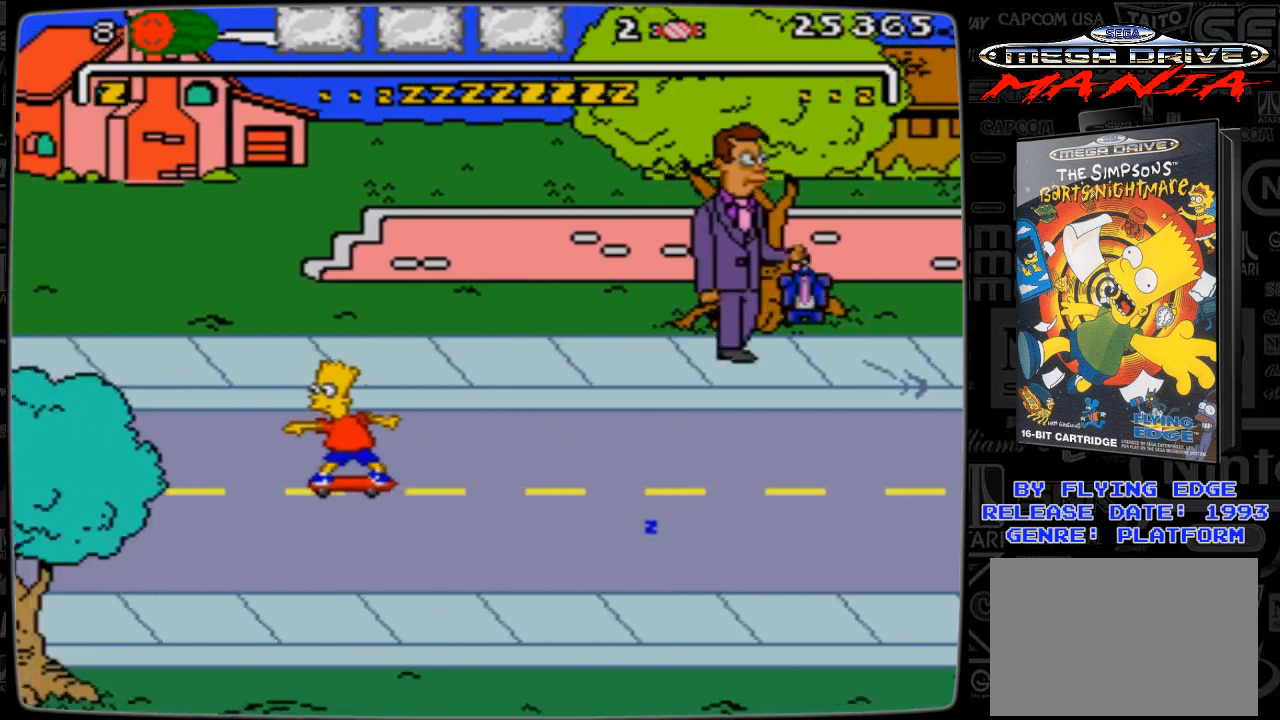
{"buttons": ["A"], "events": [[400, "A", "down"]]}
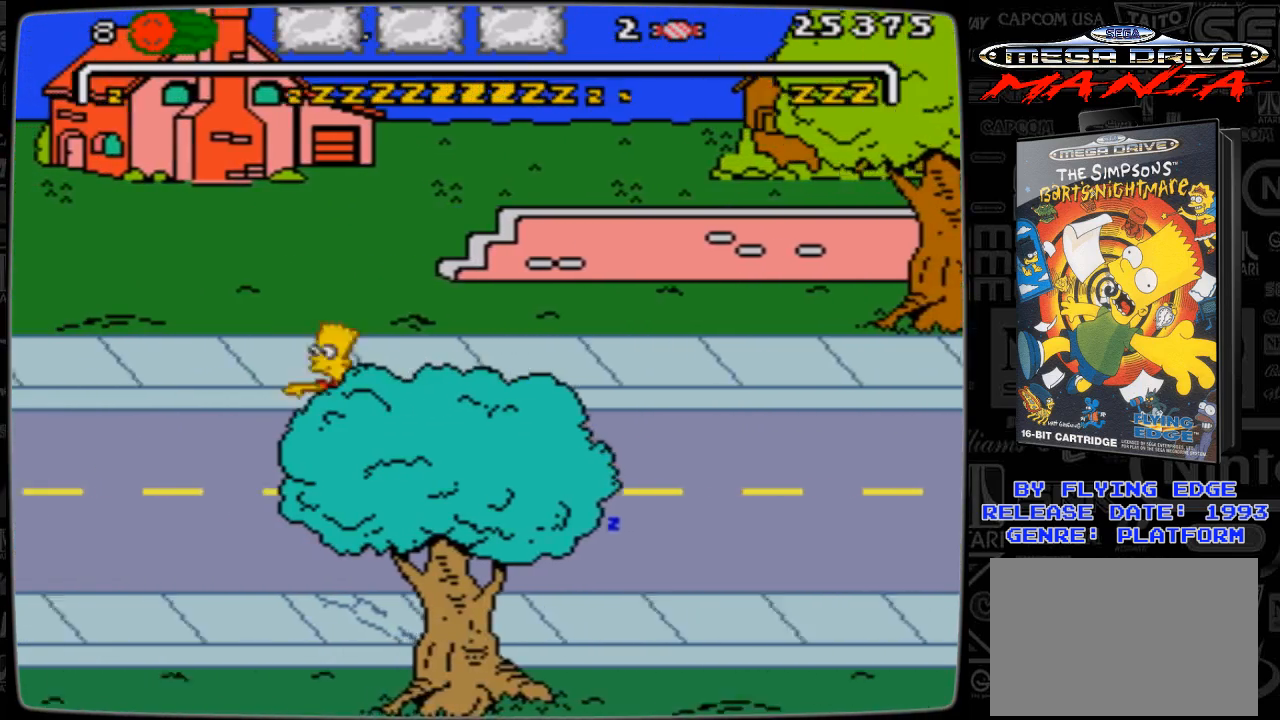
{"buttons": [], "events": [[167, "A", "up"]]}
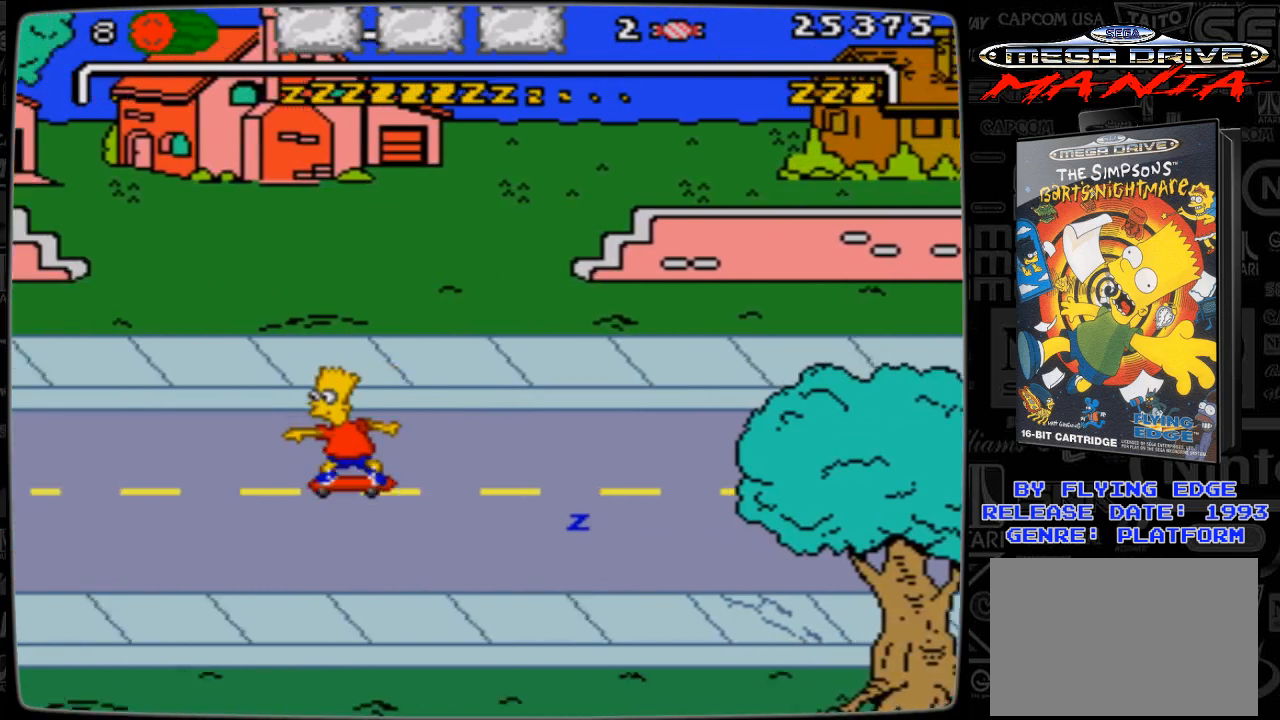
{"buttons": ["A"], "events": [[467, "A", "down"]]}
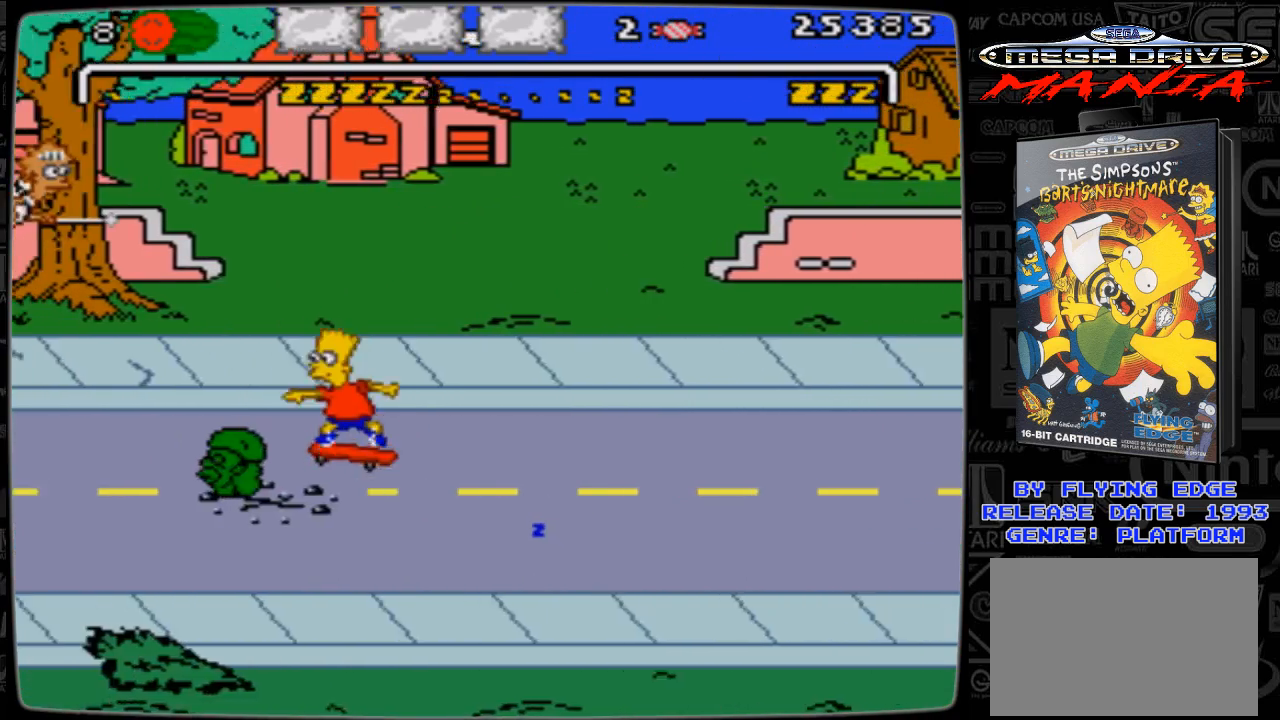
{"buttons": [], "events": [[267, "A", "up"]]}
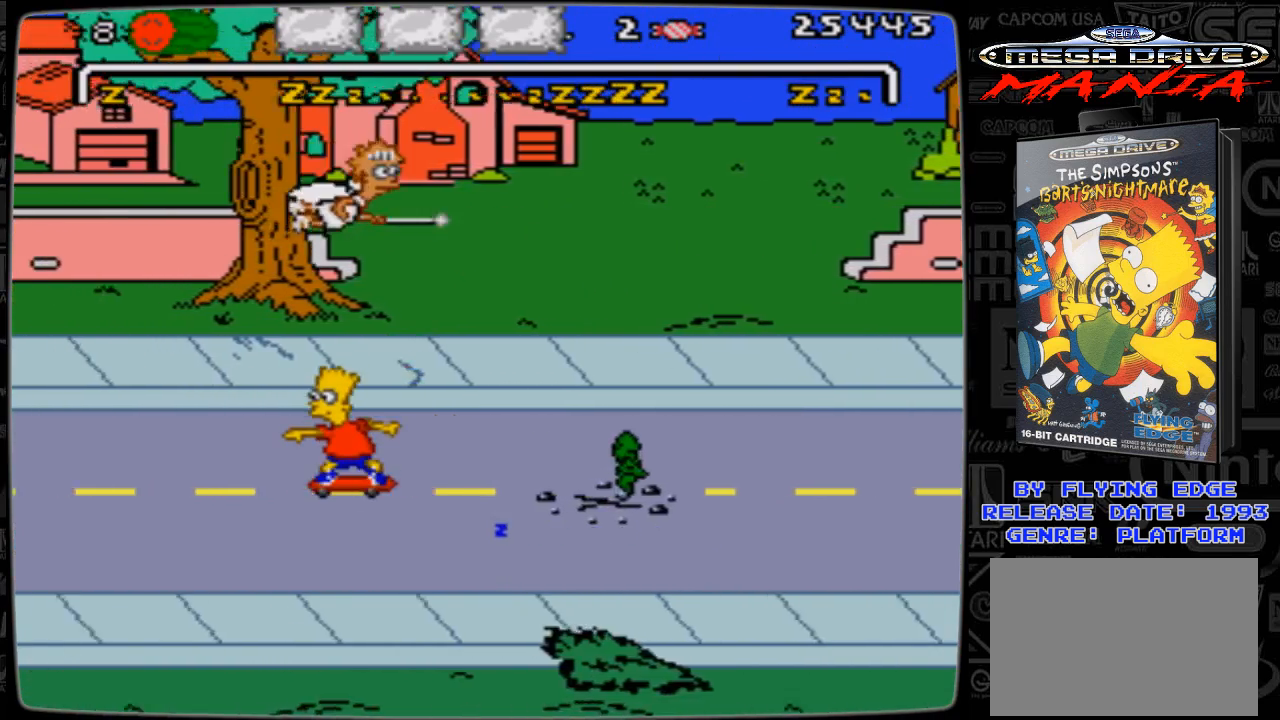
{"buttons": [], "events": []}
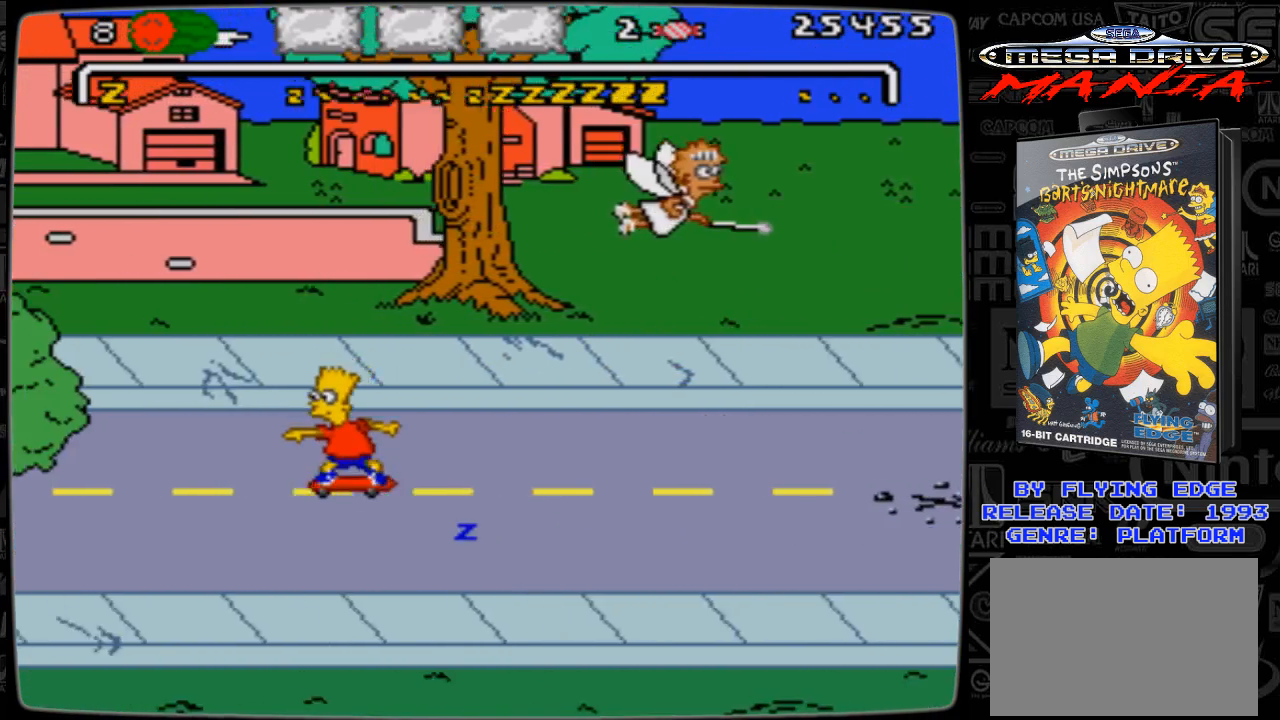
{"buttons": [], "events": []}
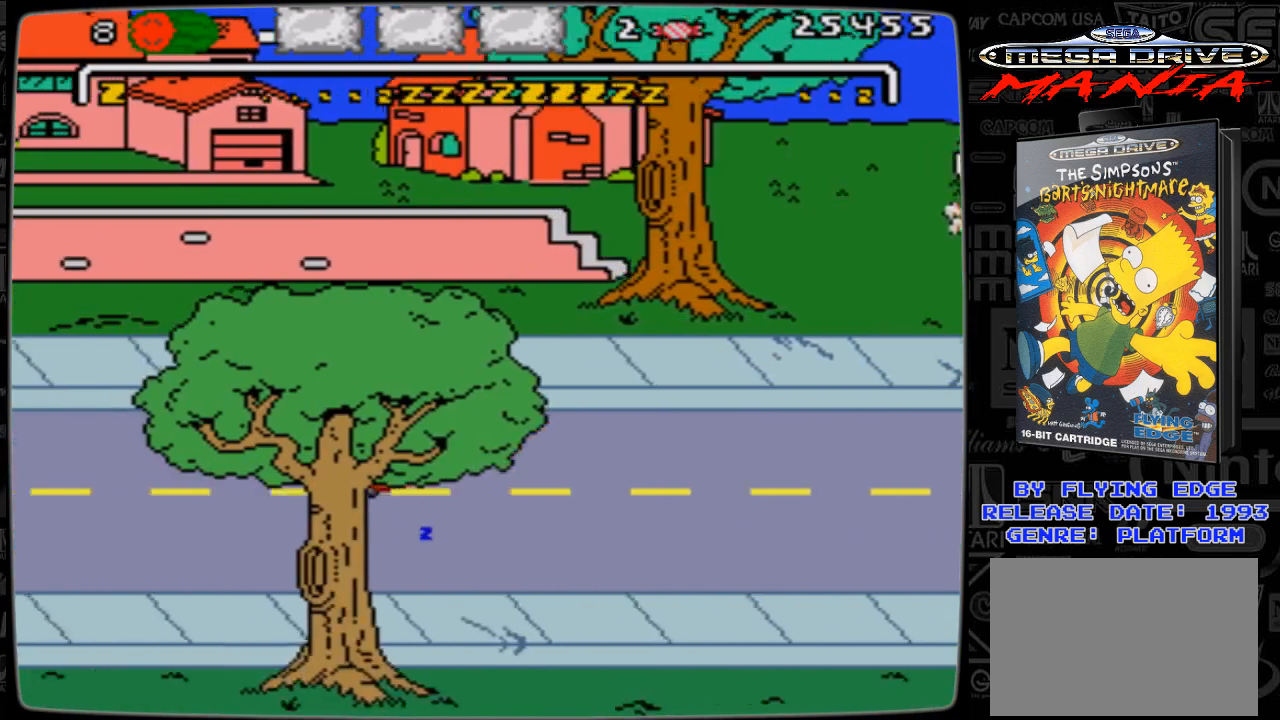
{"buttons": [], "events": []}
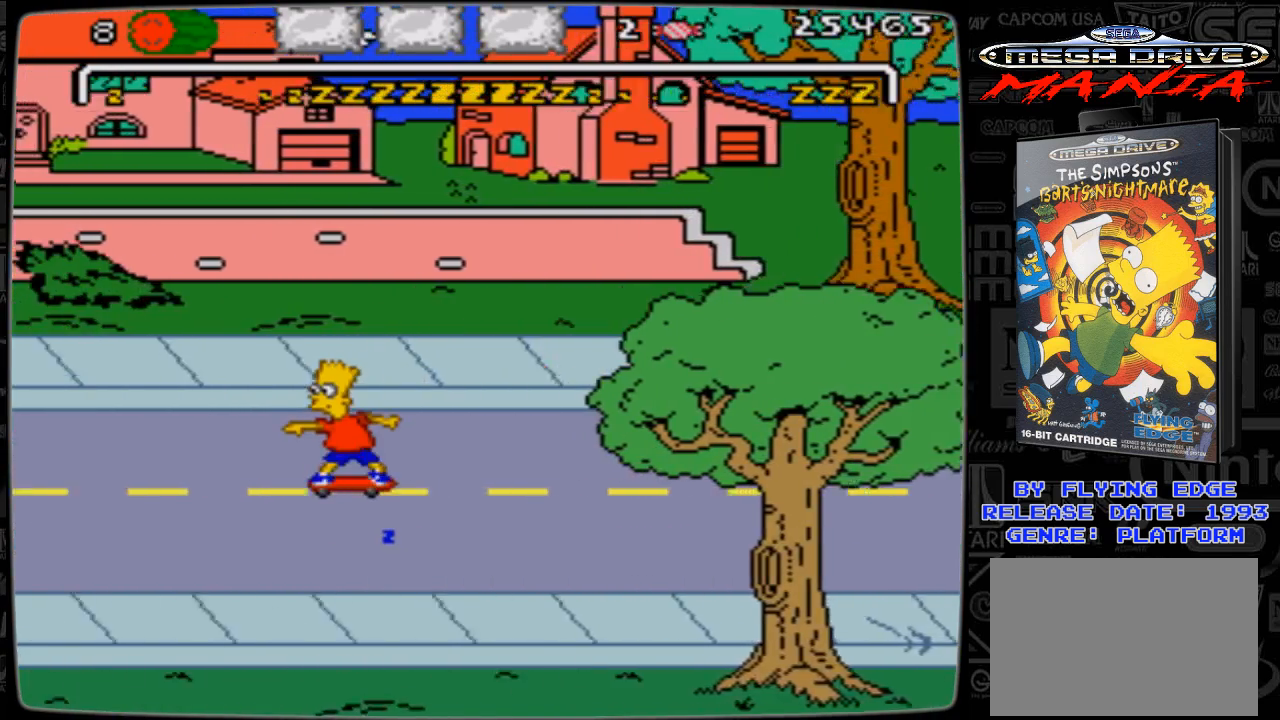
{"buttons": [], "events": []}
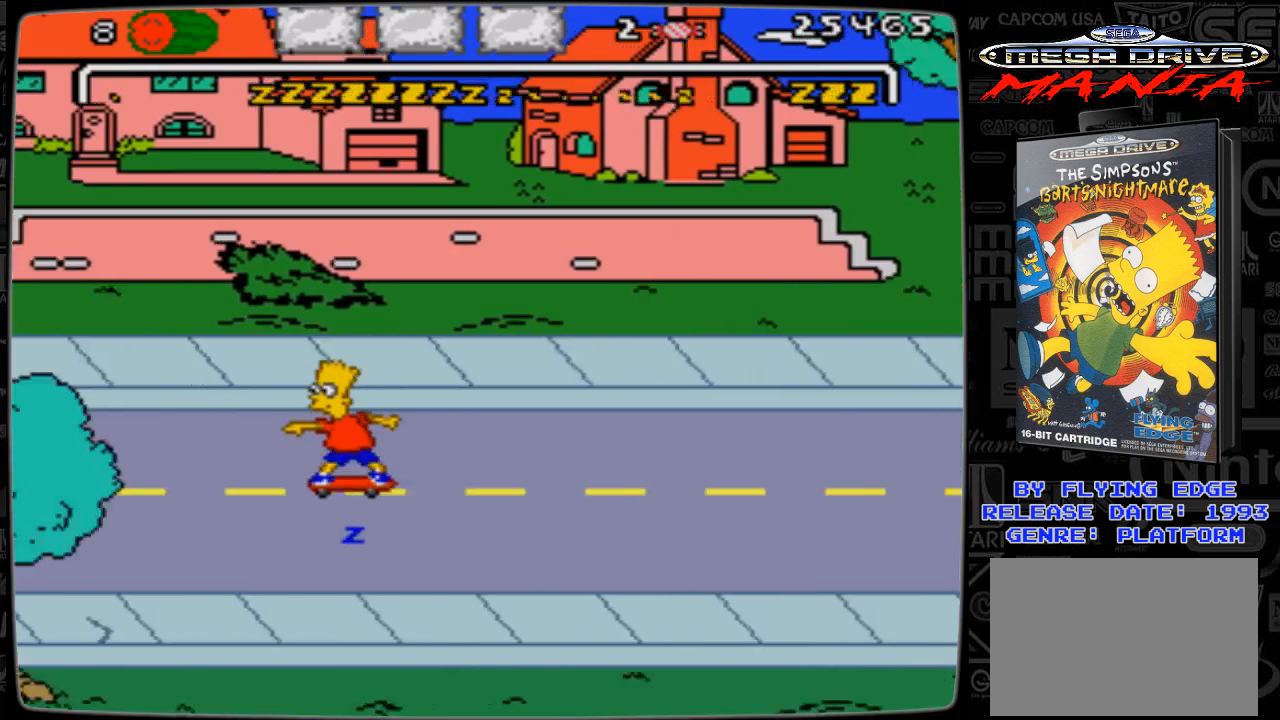
{"buttons": [], "events": []}
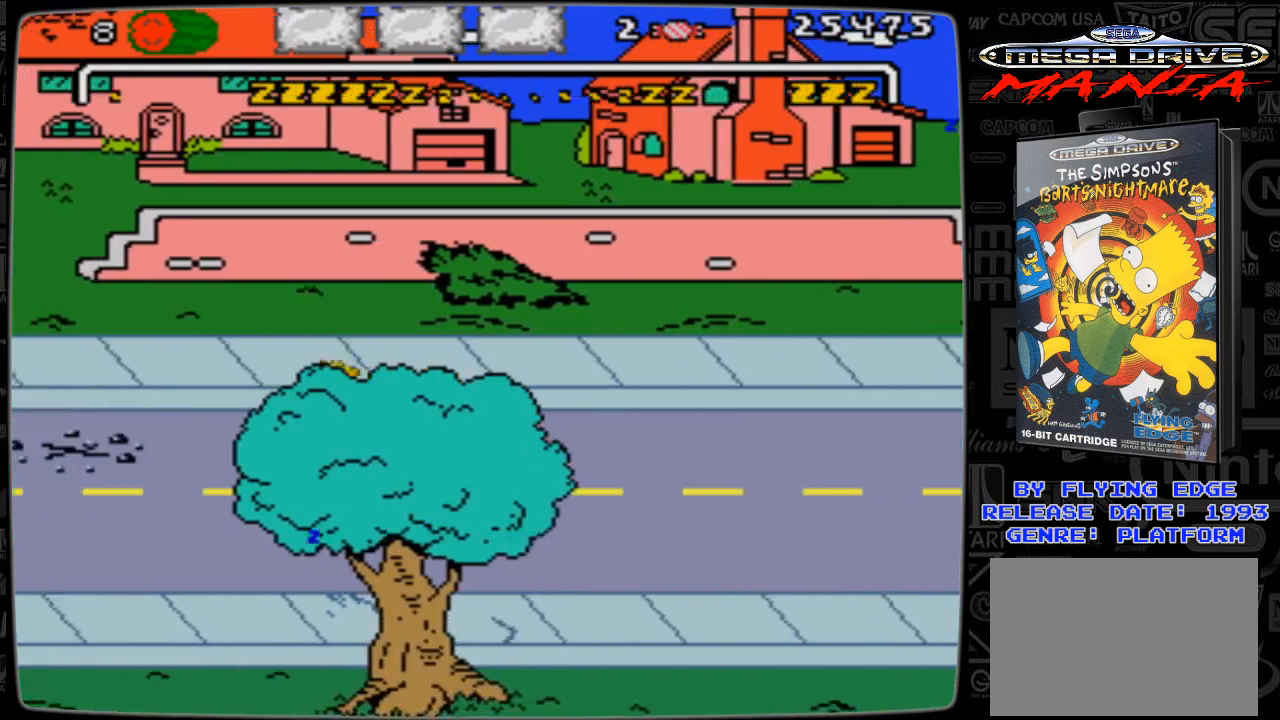
{"buttons": ["A"], "events": [[200, "A", "down"]]}
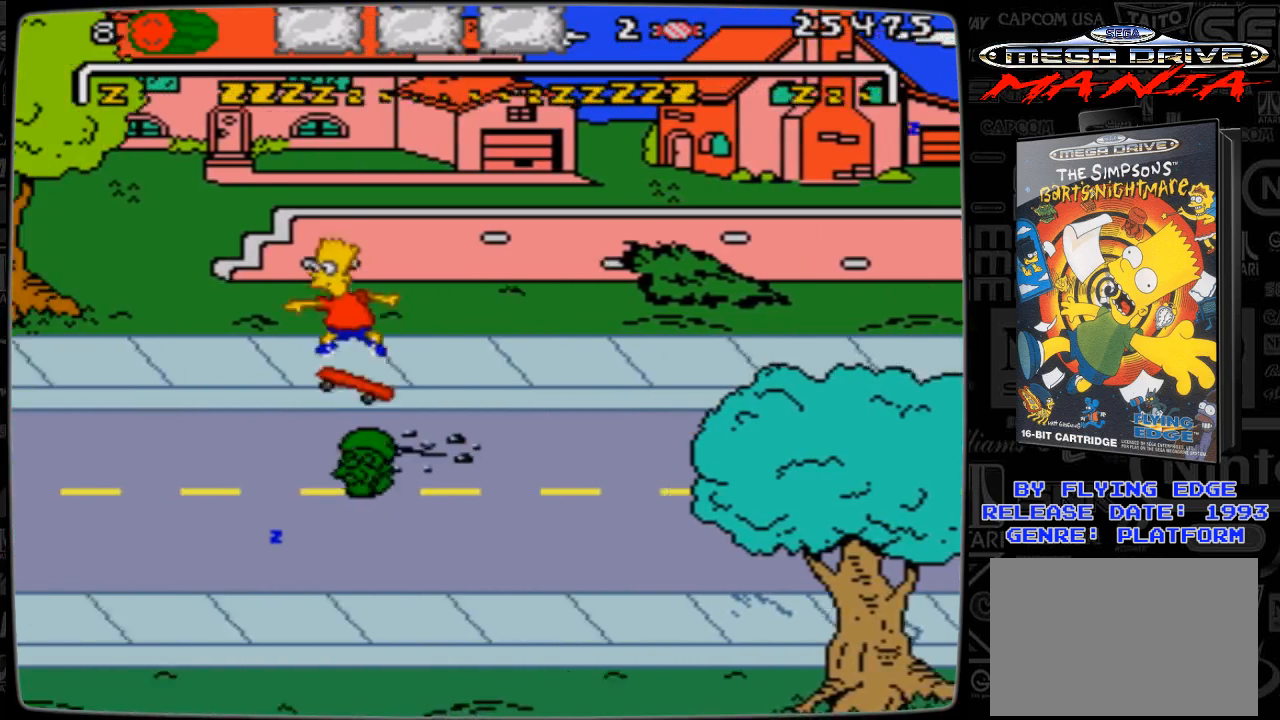
{"buttons": [], "events": [[200, "A", "up"]]}
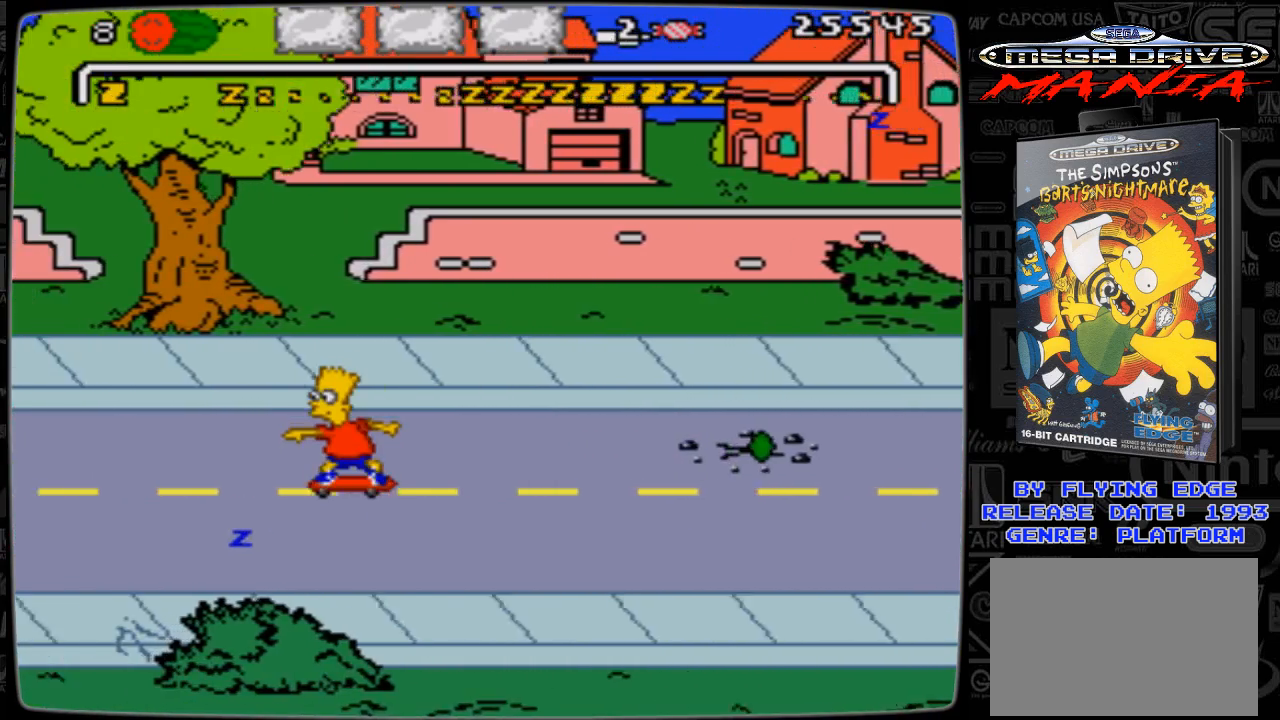
{"buttons": [], "events": []}
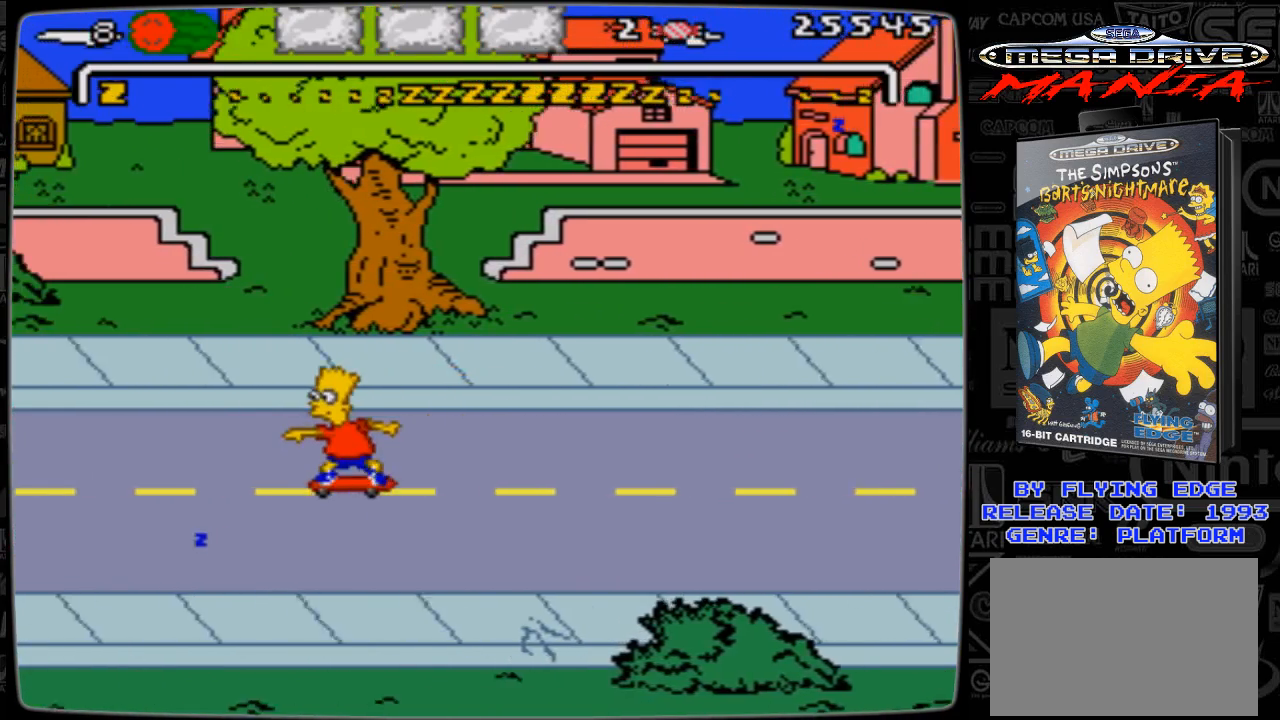
{"buttons": [], "events": []}
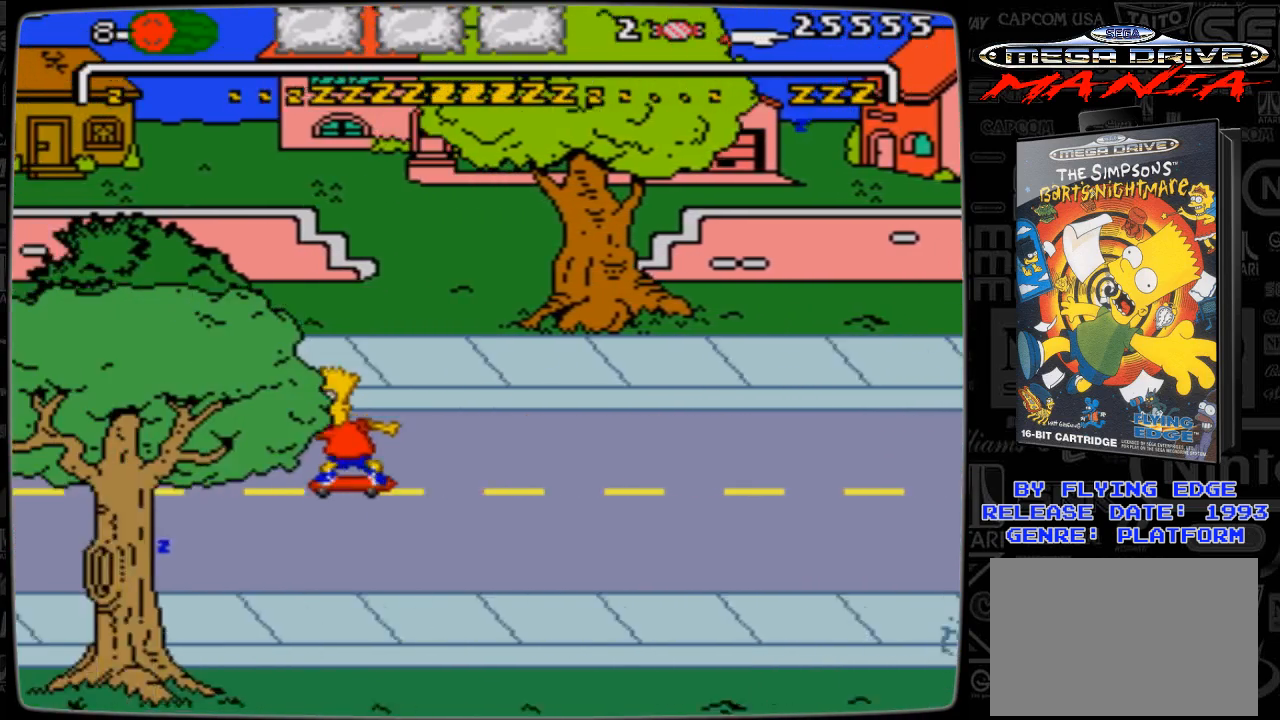
{"buttons": ["A"], "events": [[500, "A", "down"]]}
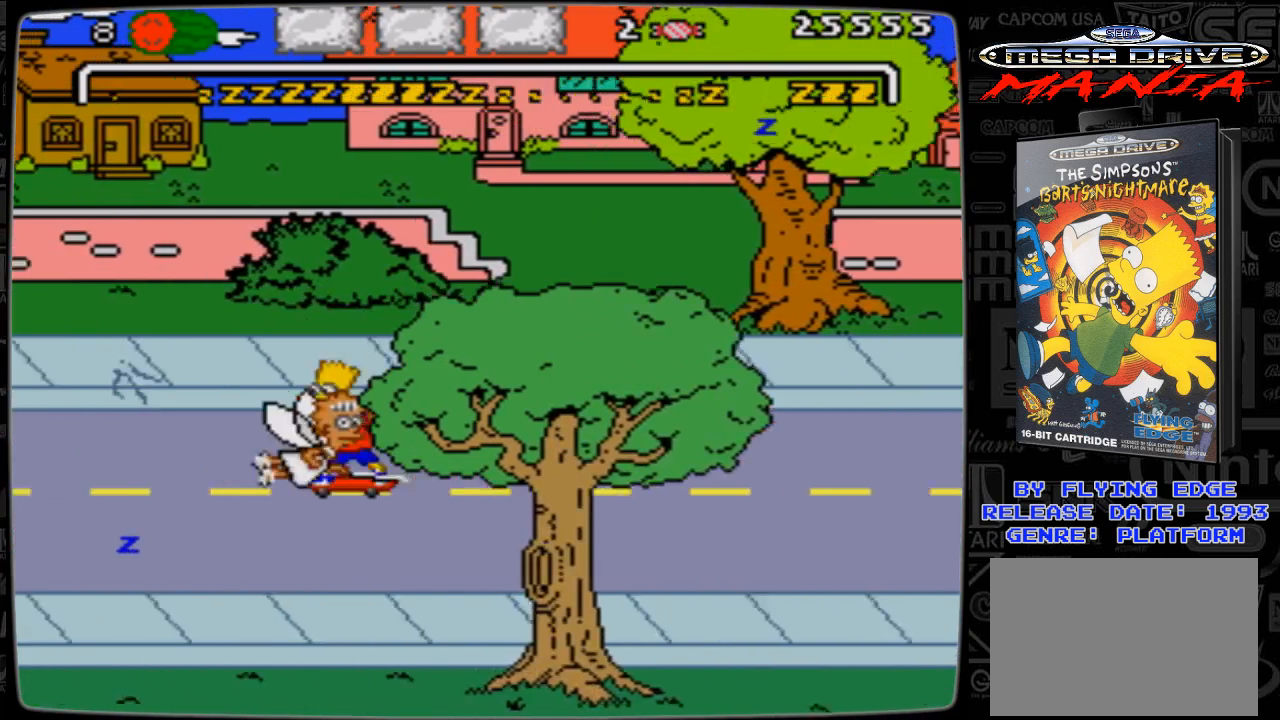
{"buttons": [], "events": [[367, "A", "up"]]}
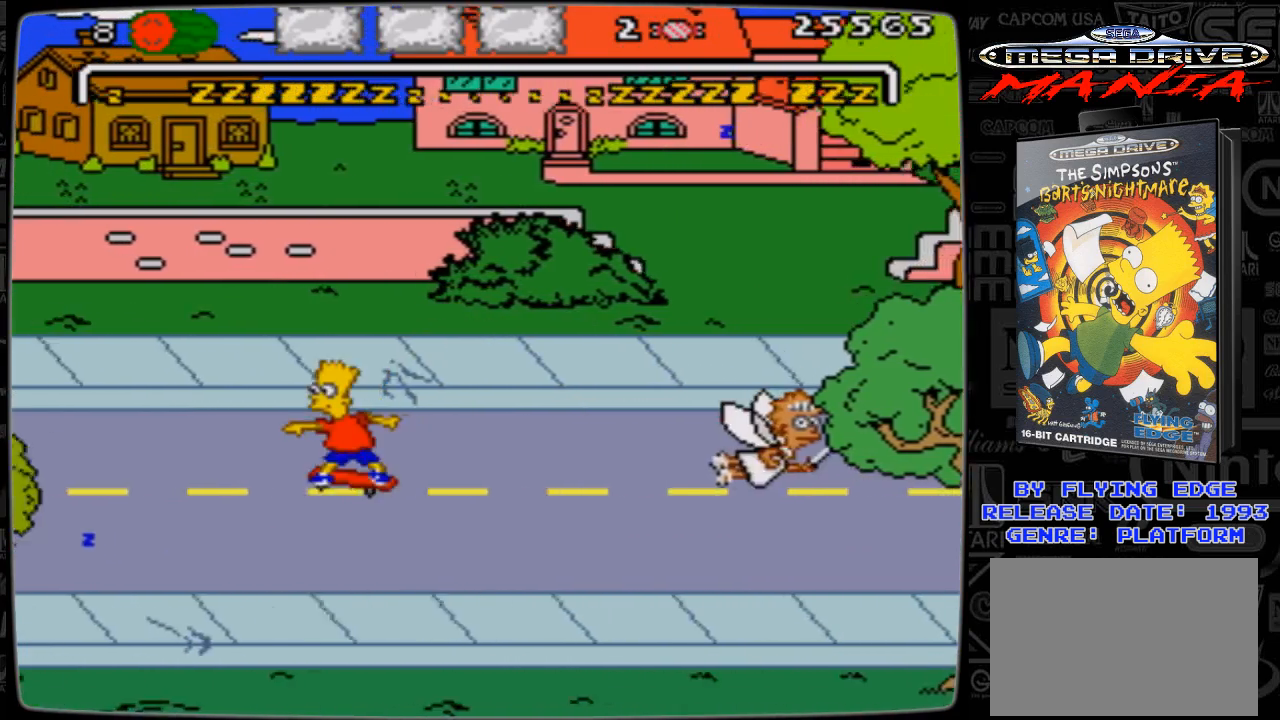
{"buttons": [], "events": []}
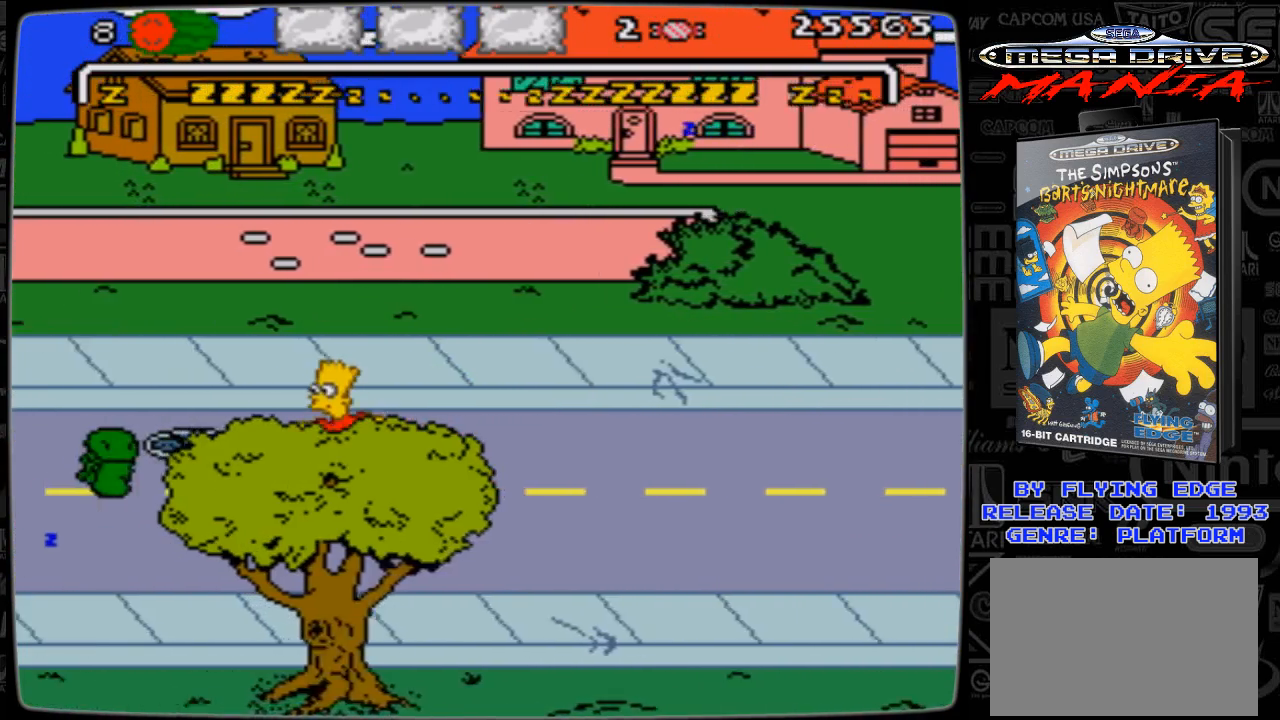
{"buttons": [], "events": [[167, "A", "down"], [467, "A", "up"]]}
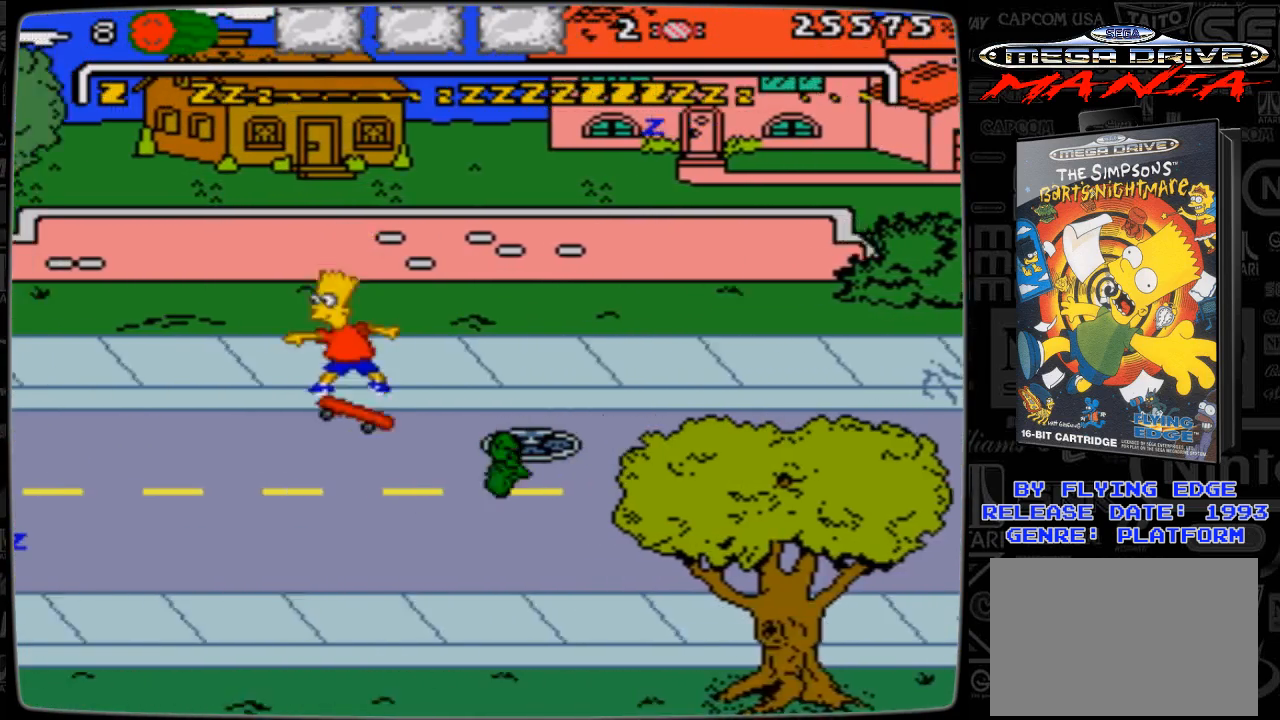
{"buttons": [], "events": []}
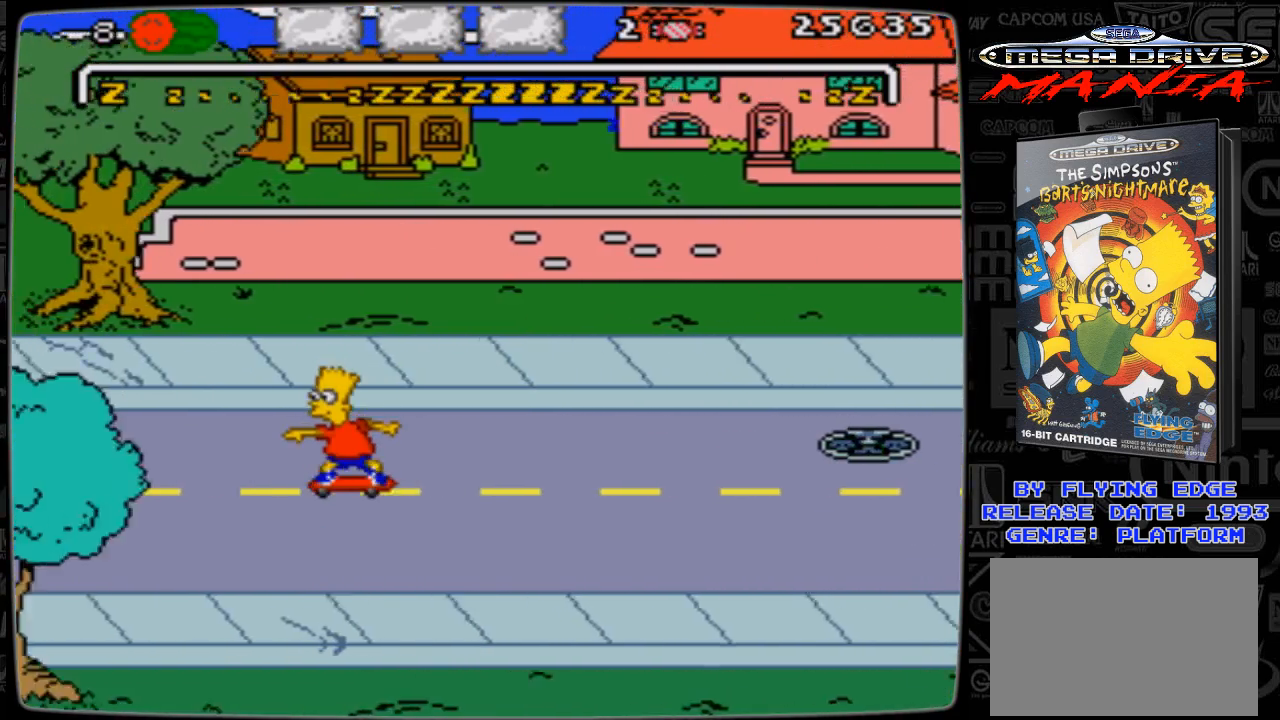
{"buttons": [], "events": []}
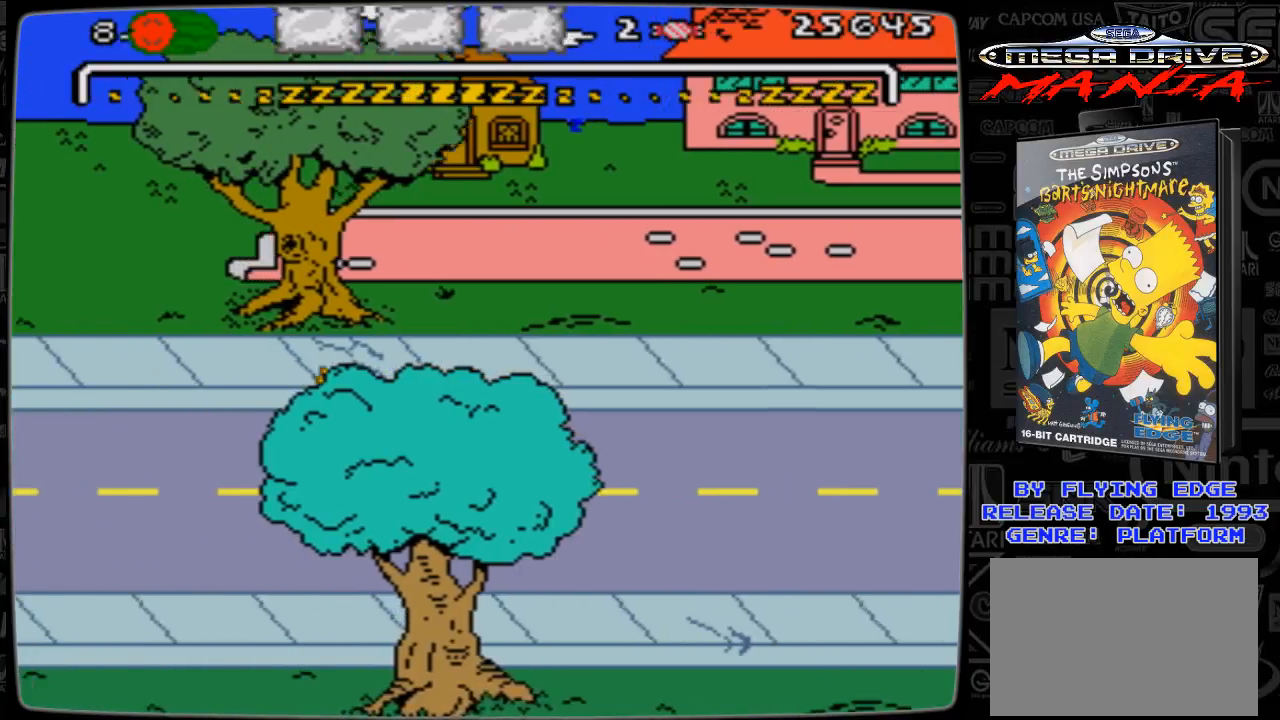
{"buttons": [], "events": [[167, "A", "down"], [267, "A", "up"]]}
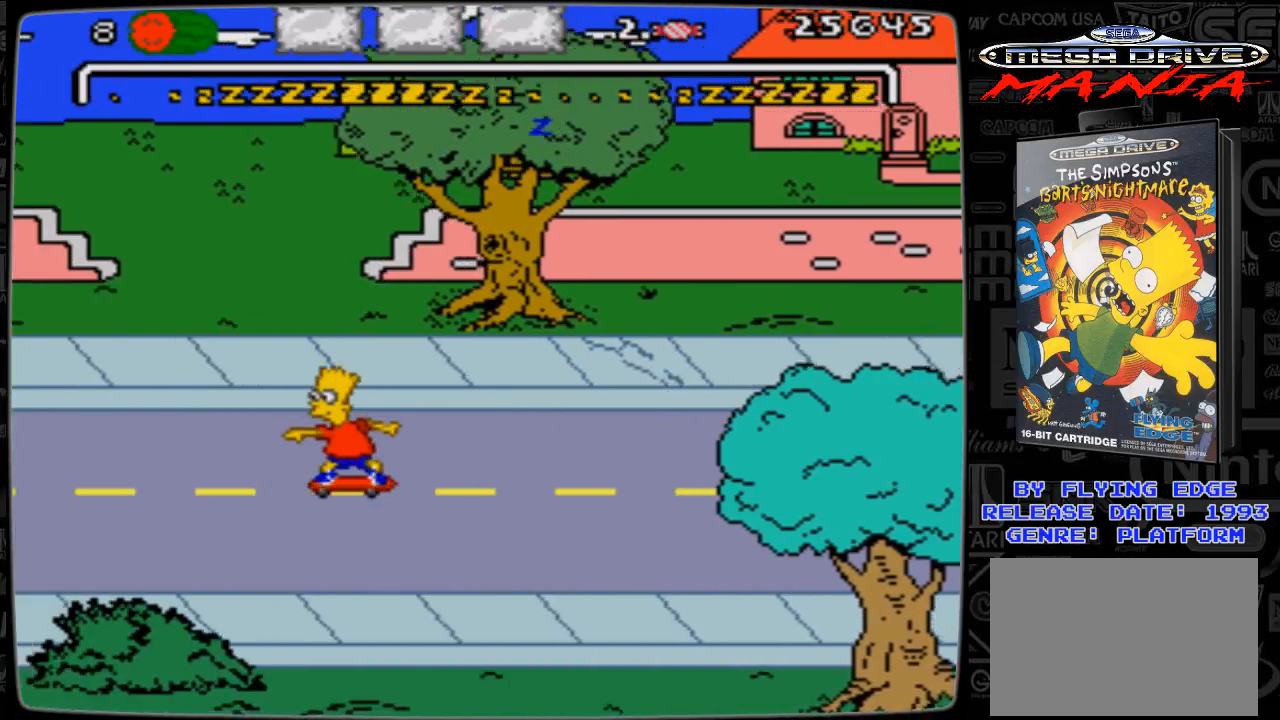
{"buttons": [], "events": []}
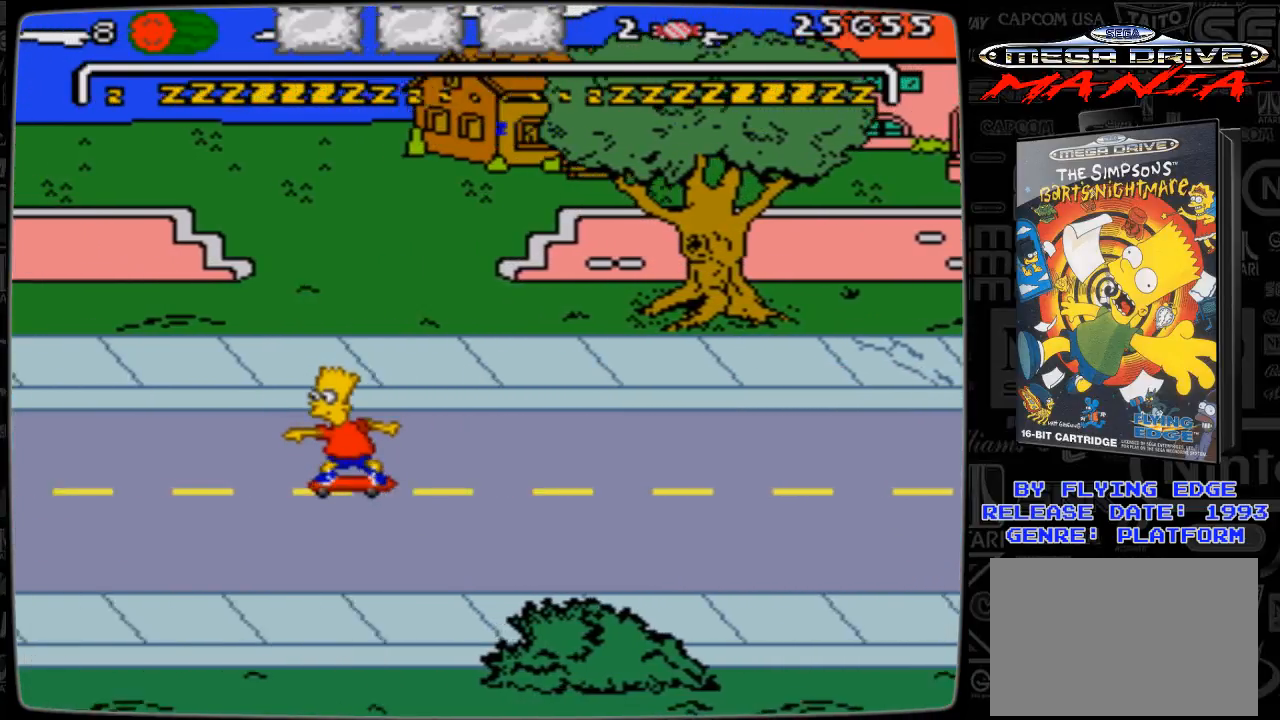
{"buttons": ["A"], "events": [[467, "A", "down"]]}
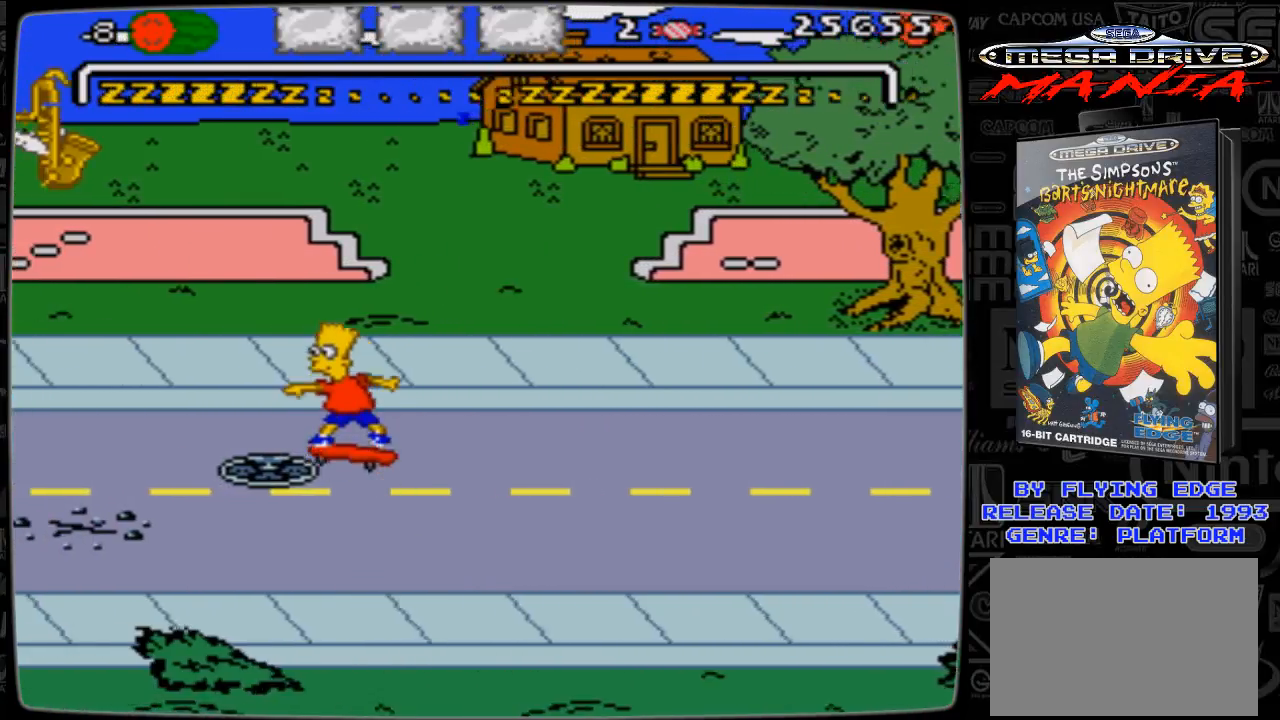
{"buttons": ["A"], "events": [[267, "A", "up"], [500, "A", "down"]]}
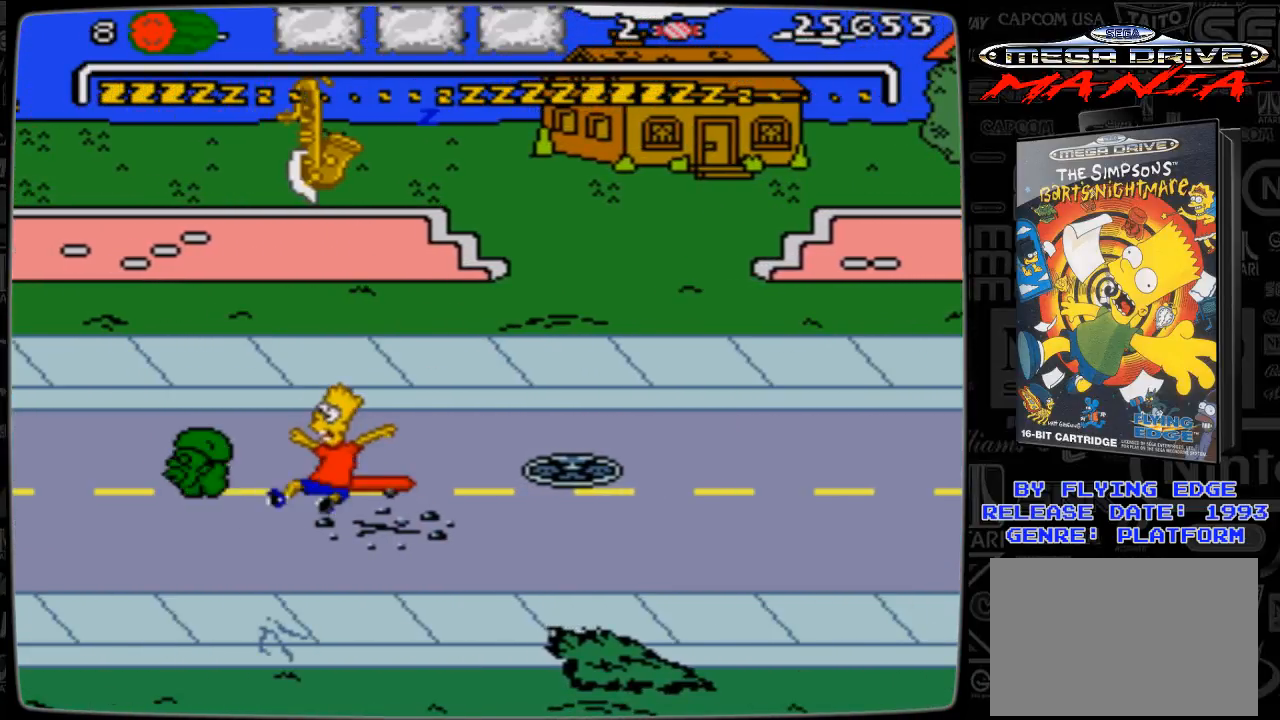
{"buttons": [], "events": [[300, "A", "up"]]}
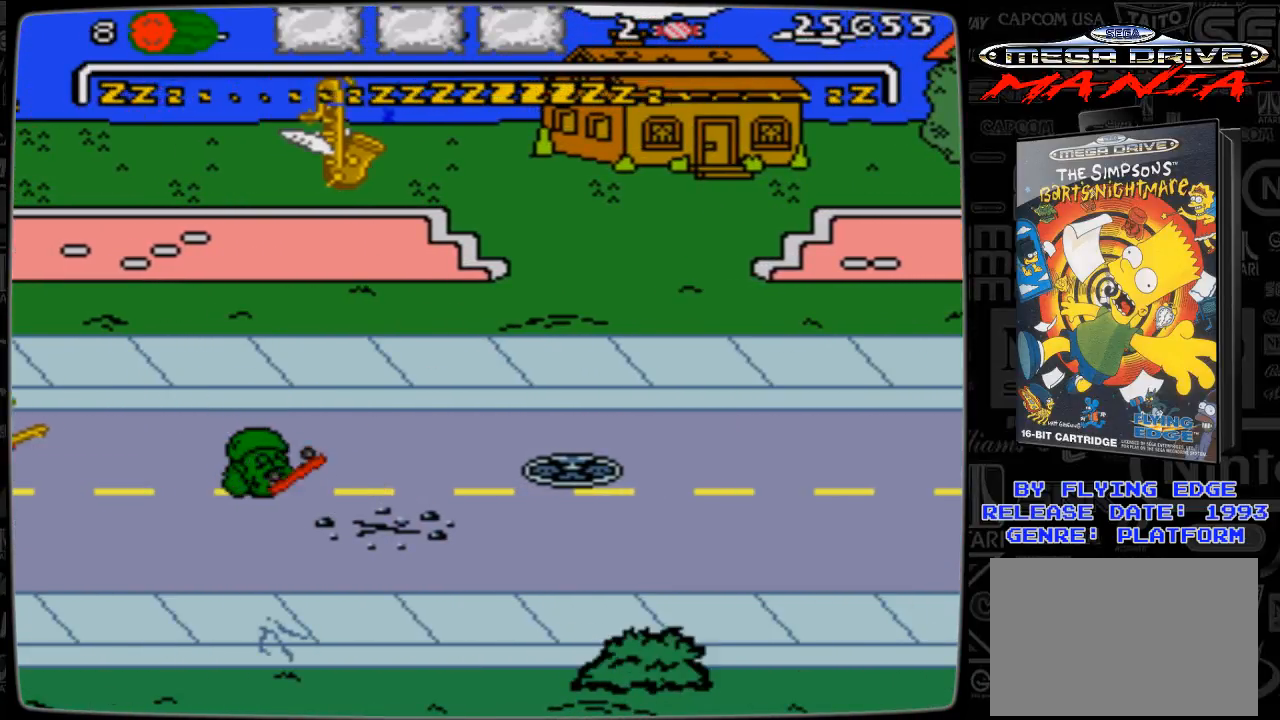
{"buttons": ["DPAD_RIGHT"], "events": [[67, "DPAD_RIGHT", "down"]]}
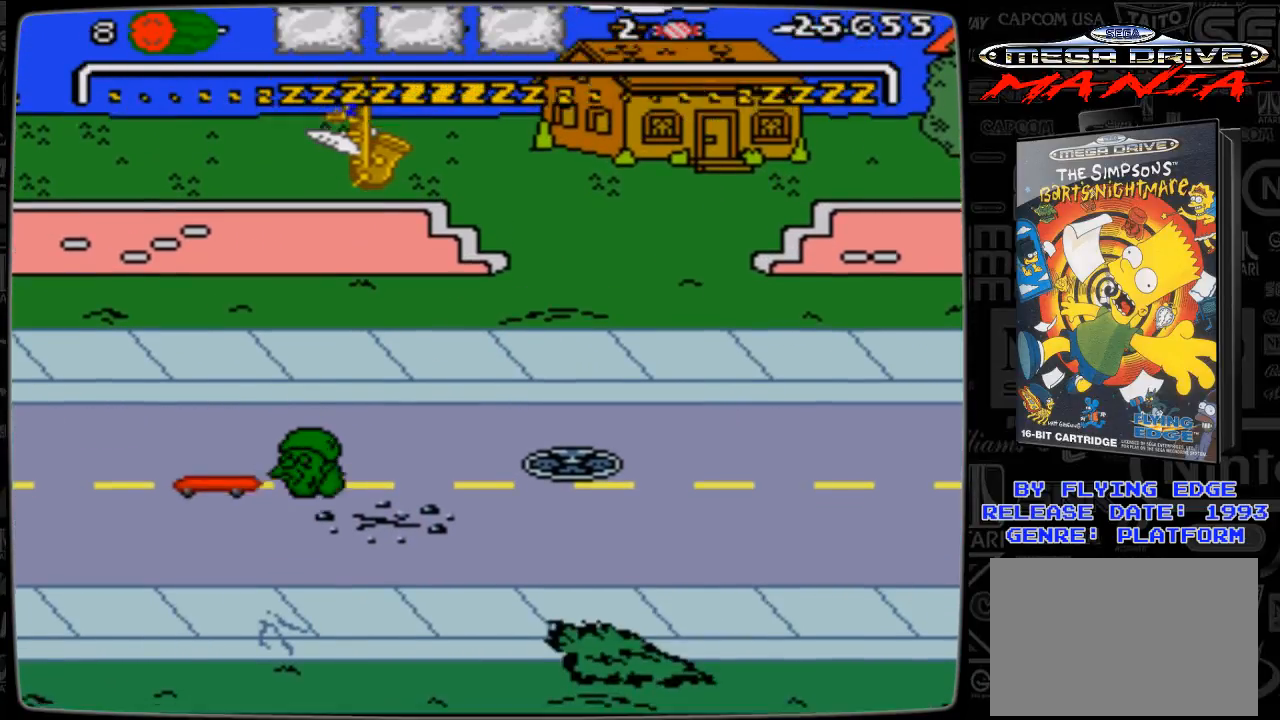
{"buttons": ["DPAD_RIGHT"], "events": []}
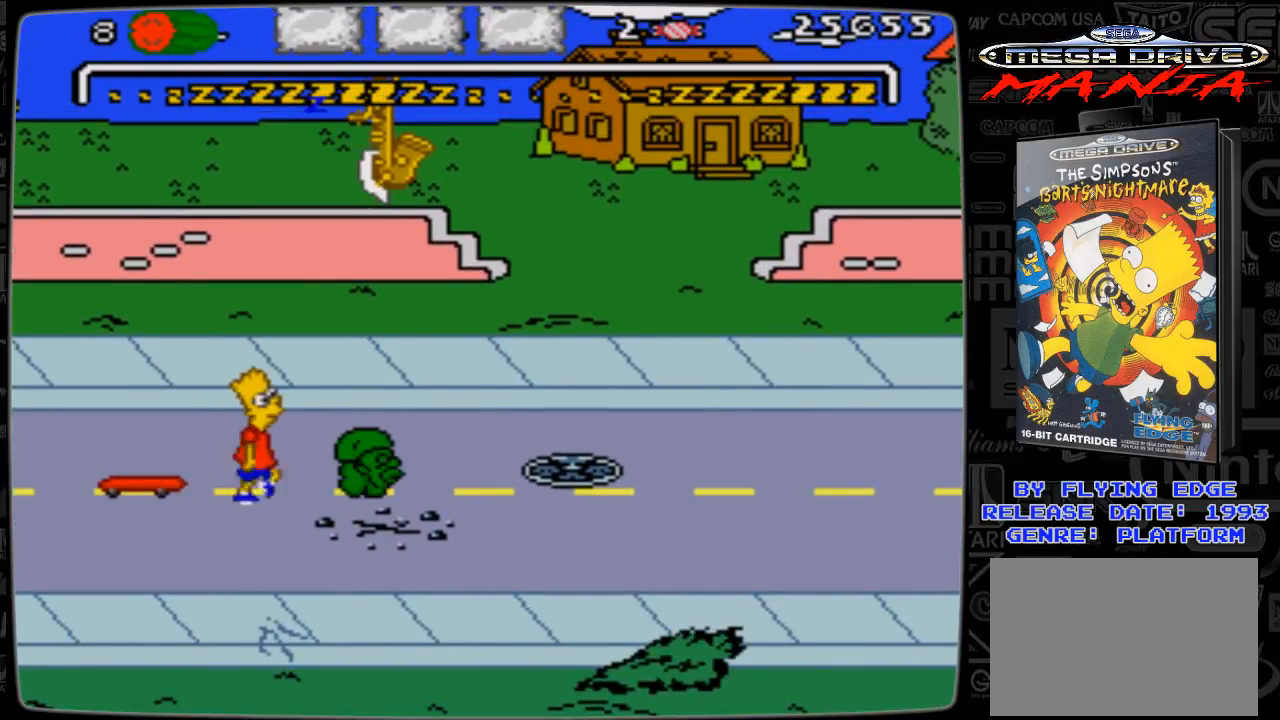
{"buttons": ["DPAD_DOWN", "DPAD_RIGHT"], "events": [[300, "DPAD_DOWN", "down"]]}
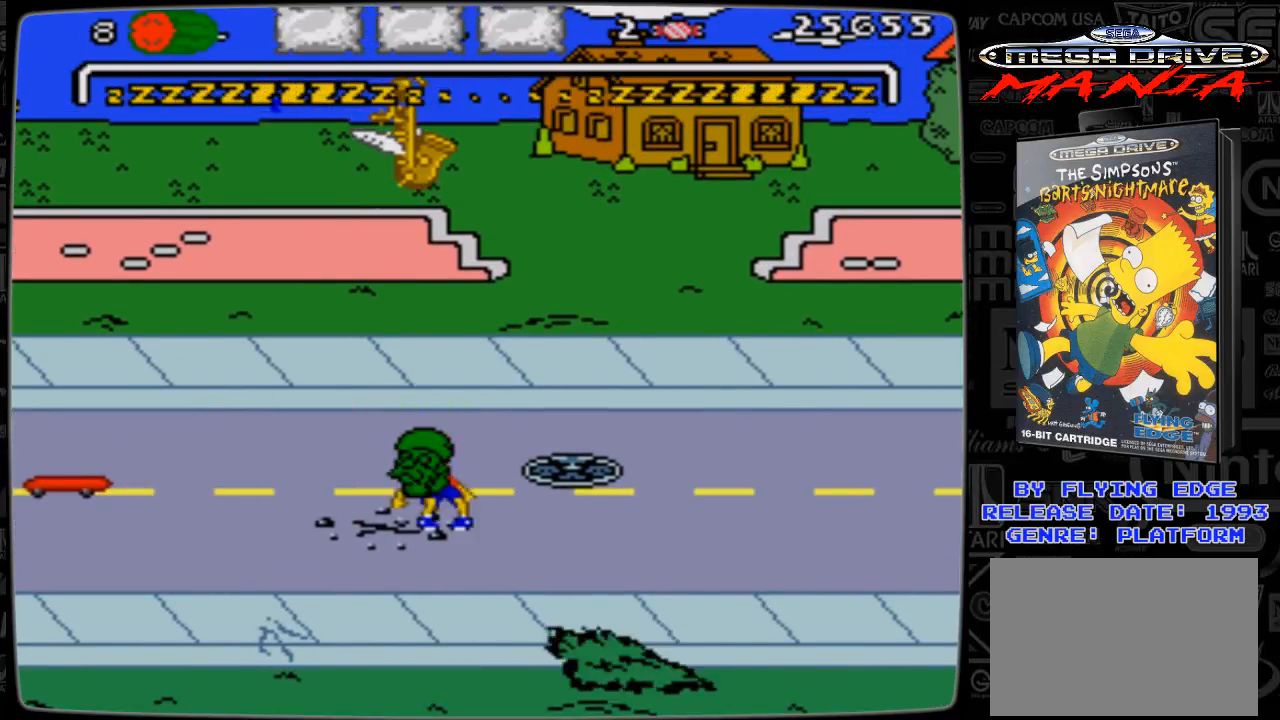
{"buttons": ["DPAD_DOWN", "DPAD_RIGHT"], "events": []}